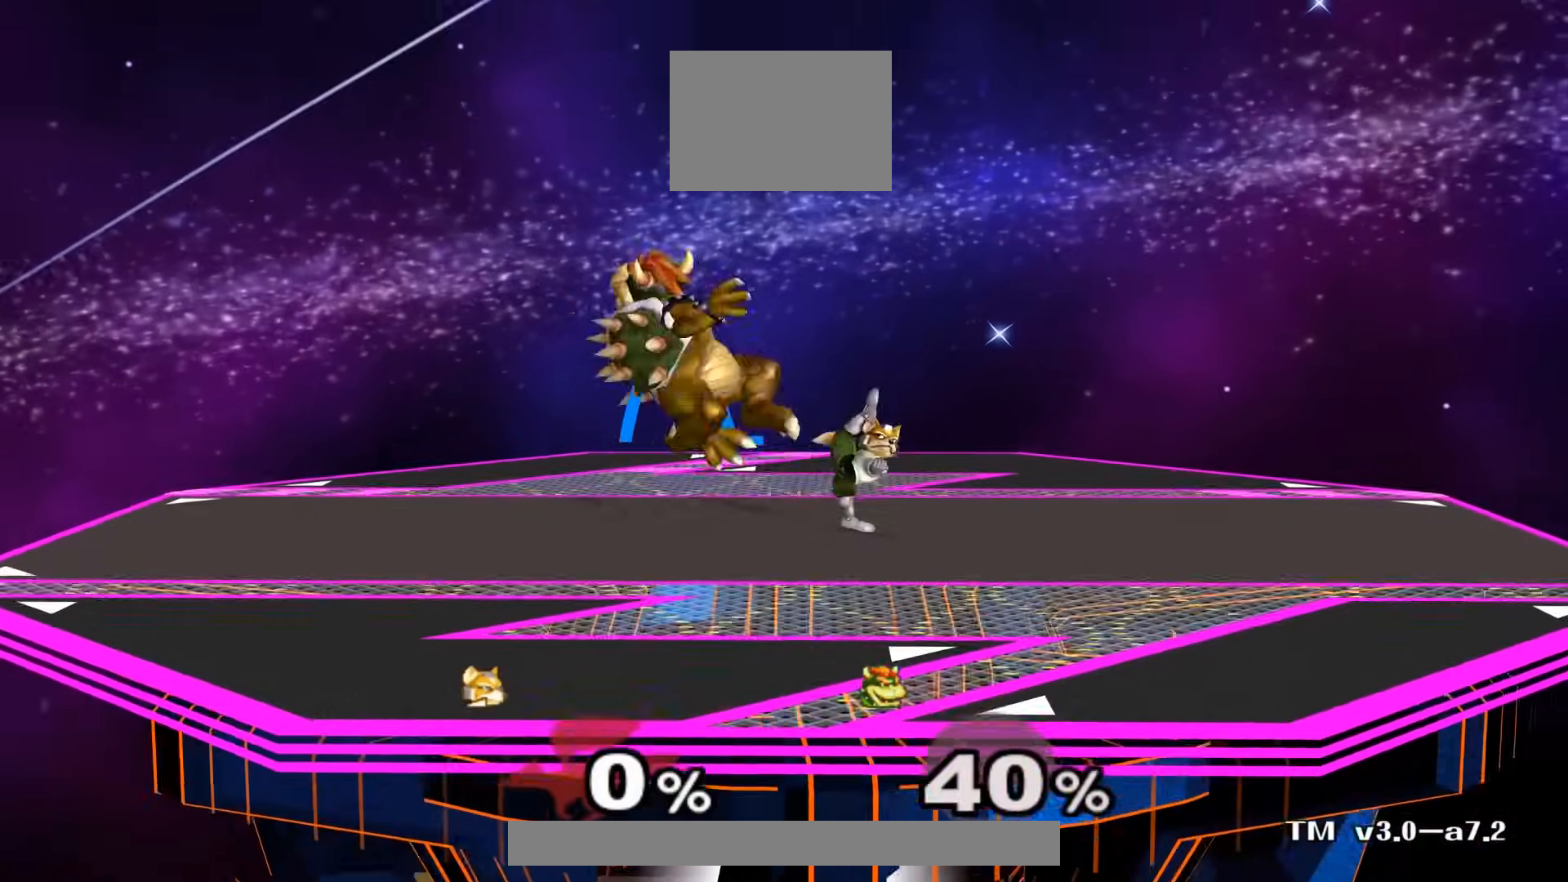
Gameplay with a controller (Nintendo layout); each line is a JSON object with the inputs held at the frame after it (dt_ms = milliseconds from this image to that frame). "events" lists button and stick changes between this image and that frame as [ms after this image, input, new state], when the widget could be followed in between. Not read: L3 R3 START.
{"dt_ms": 500, "buttons": ["A"], "left_stick": "center", "right_stick": "center", "events": [[33, "A", "up"], [117, "left_stick", "center"], [250, "left_stick", "left"], [283, "X", "down"], [333, "X", "up"], [400, "left_stick", "center"], [417, "A", "down"]]}
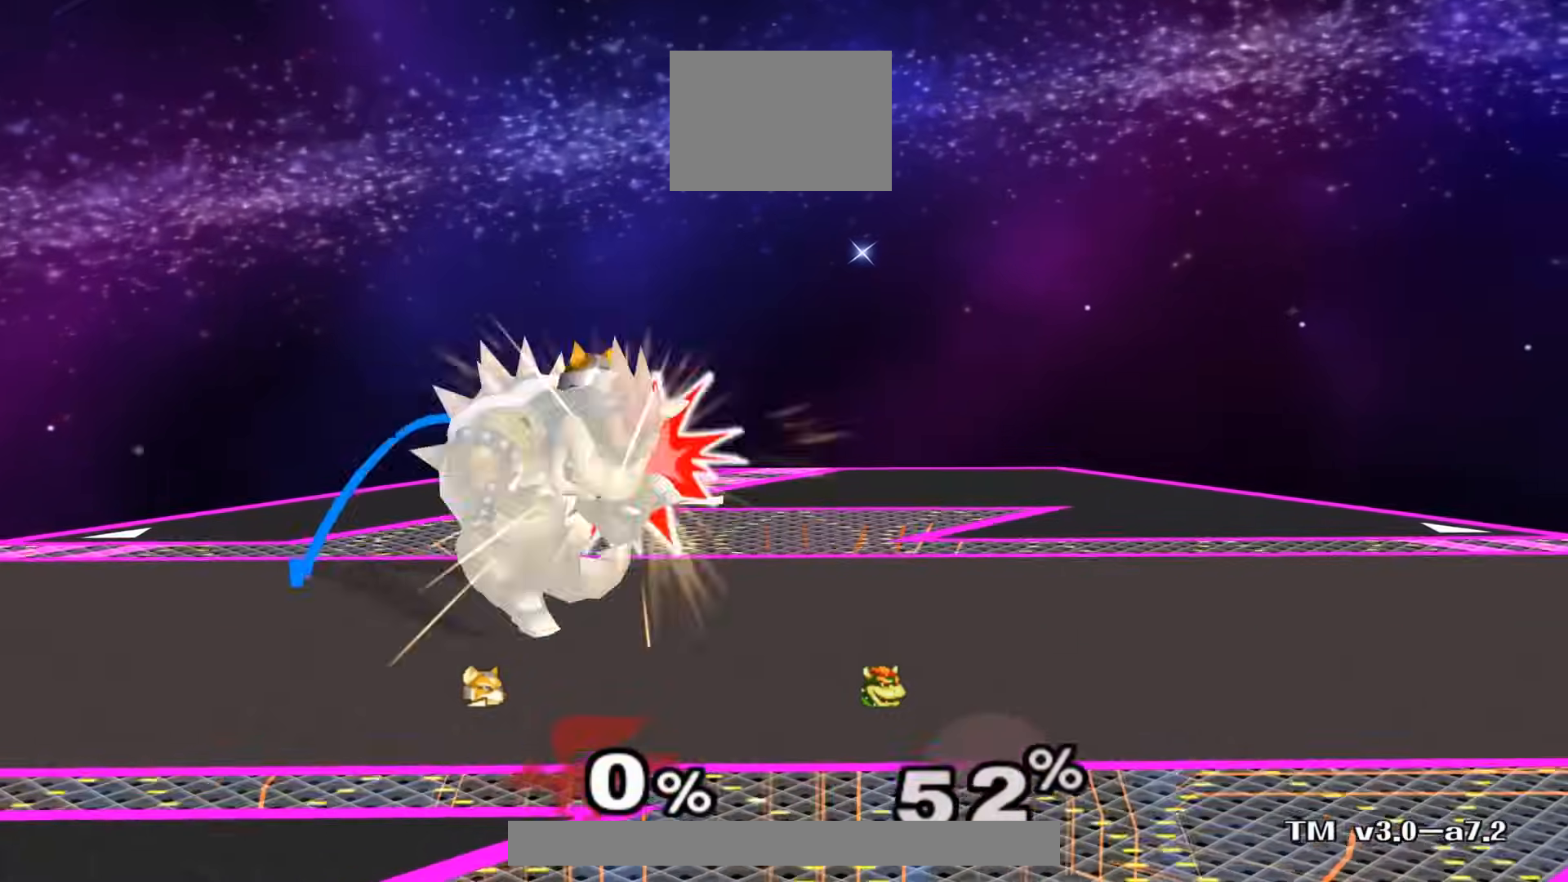
{"dt_ms": 500, "buttons": ["A"], "left_stick": "center", "right_stick": "center", "events": [[33, "A", "up"], [100, "left_stick", "down"], [250, "left_stick", "center"], [467, "A", "down"]]}
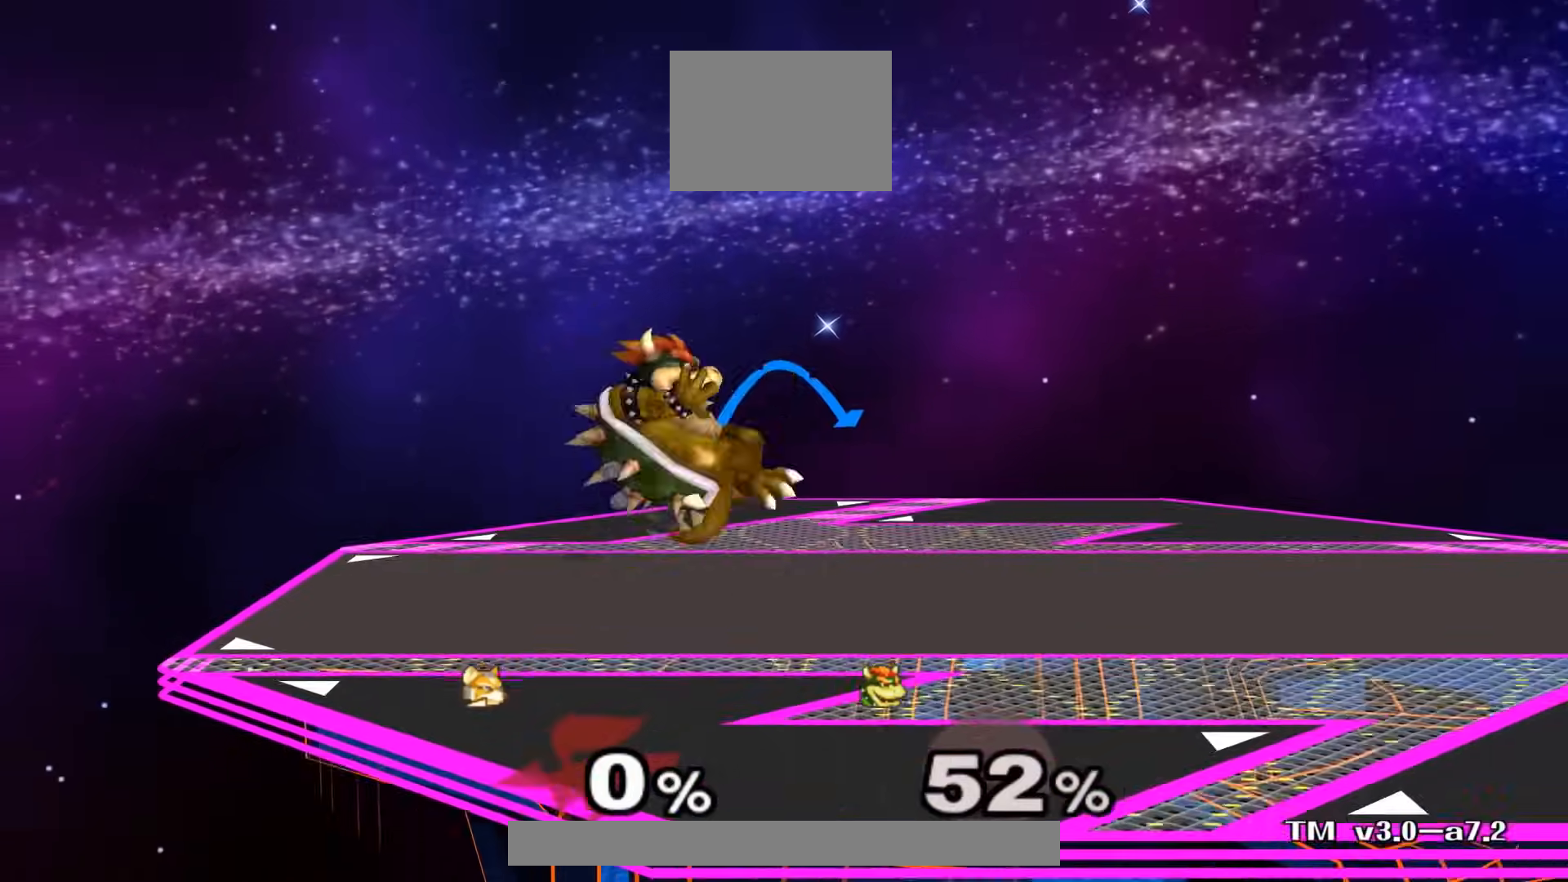
{"dt_ms": 500, "buttons": ["A"], "left_stick": "center", "right_stick": "center", "events": [[67, "A", "up"], [150, "left_stick", "down"], [283, "left_stick", "center"], [500, "A", "down"]]}
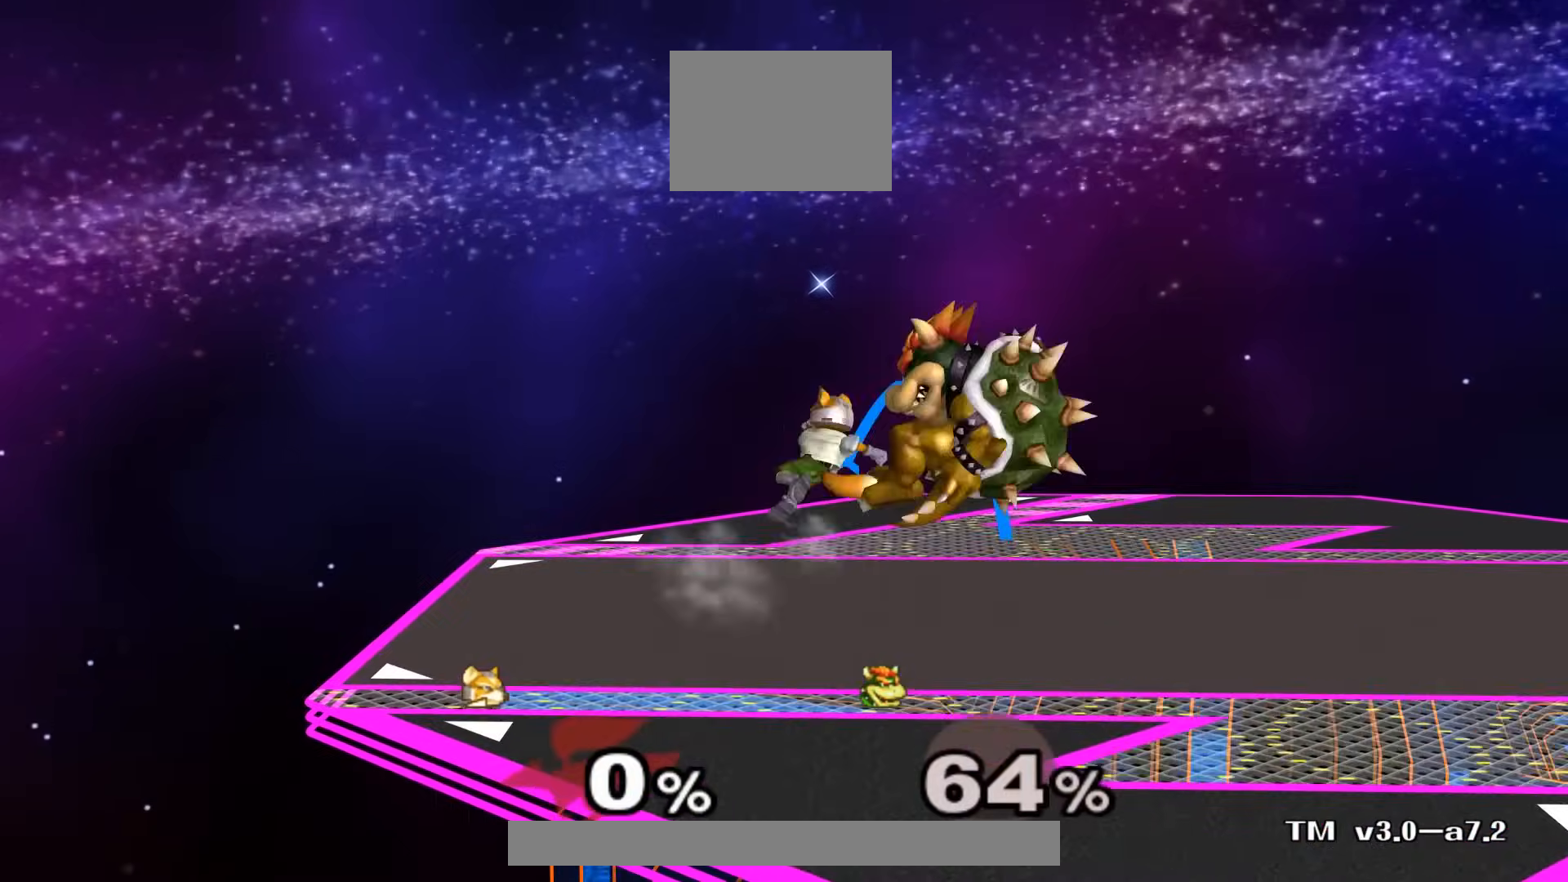
{"dt_ms": 1000, "buttons": [], "left_stick": "down", "right_stick": "center", "events": [[100, "A", "up"], [200, "left_stick", "down"], [317, "left_stick", "center"], [400, "left_stick", "right"], [717, "A", "down"], [817, "A", "up"], [917, "left_stick", "down"], [950, "L1", "down"], [1000, "L1", "up"]]}
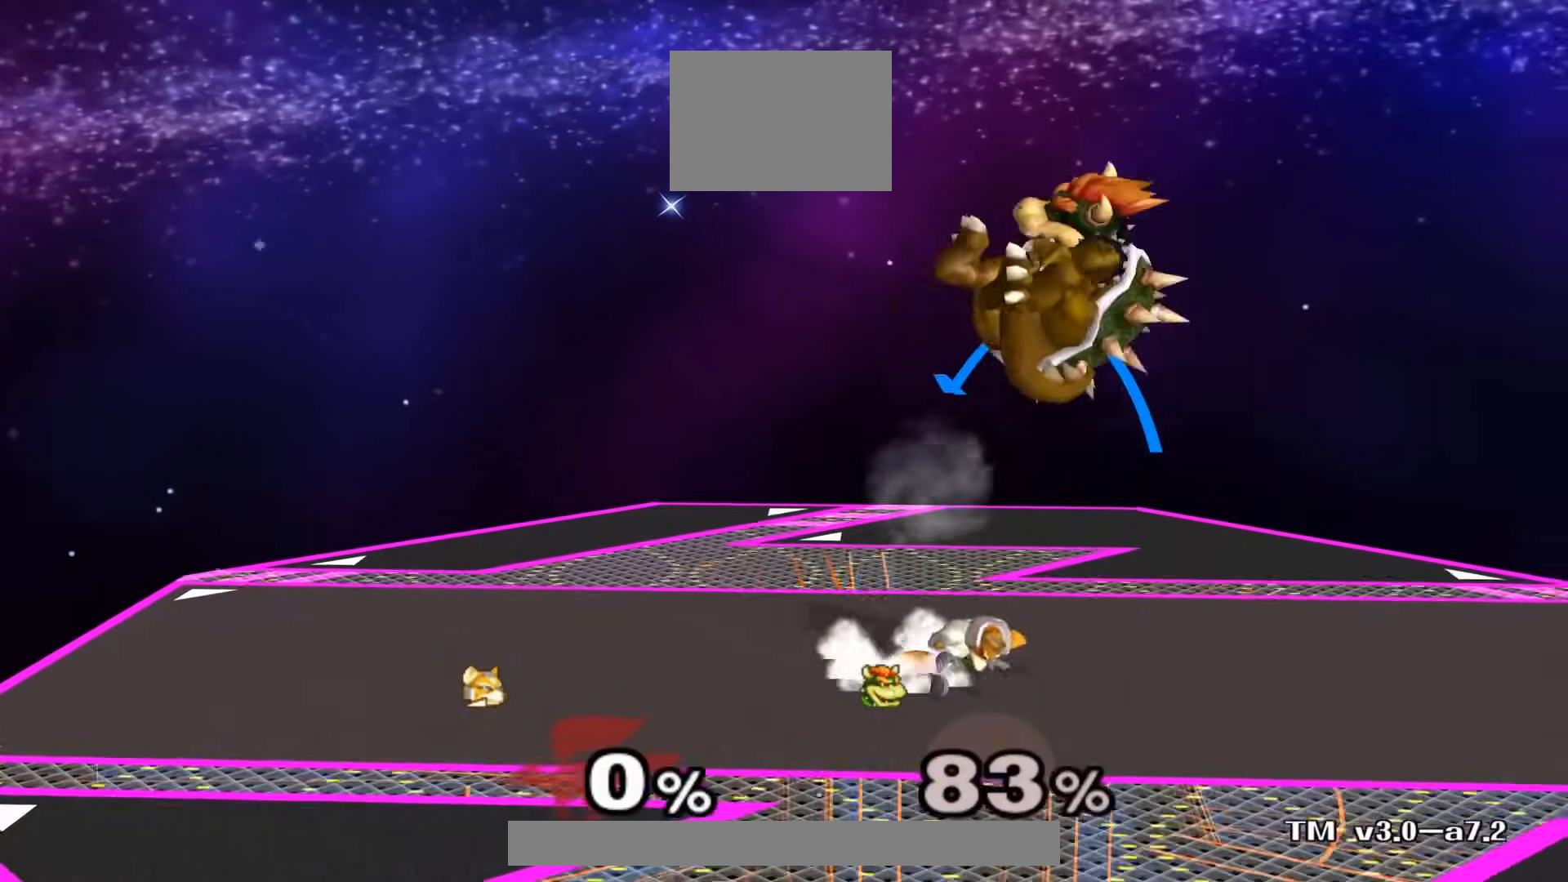
{"dt_ms": 500, "buttons": [], "left_stick": "center", "right_stick": "center", "events": [[17, "L1", "down"], [33, "L1", "up"], [33, "left_stick", "center"], [150, "left_stick", "right"], [200, "X", "down"], [250, "X", "up"], [267, "left_stick", "center"], [317, "A", "down"], [433, "A", "up"]]}
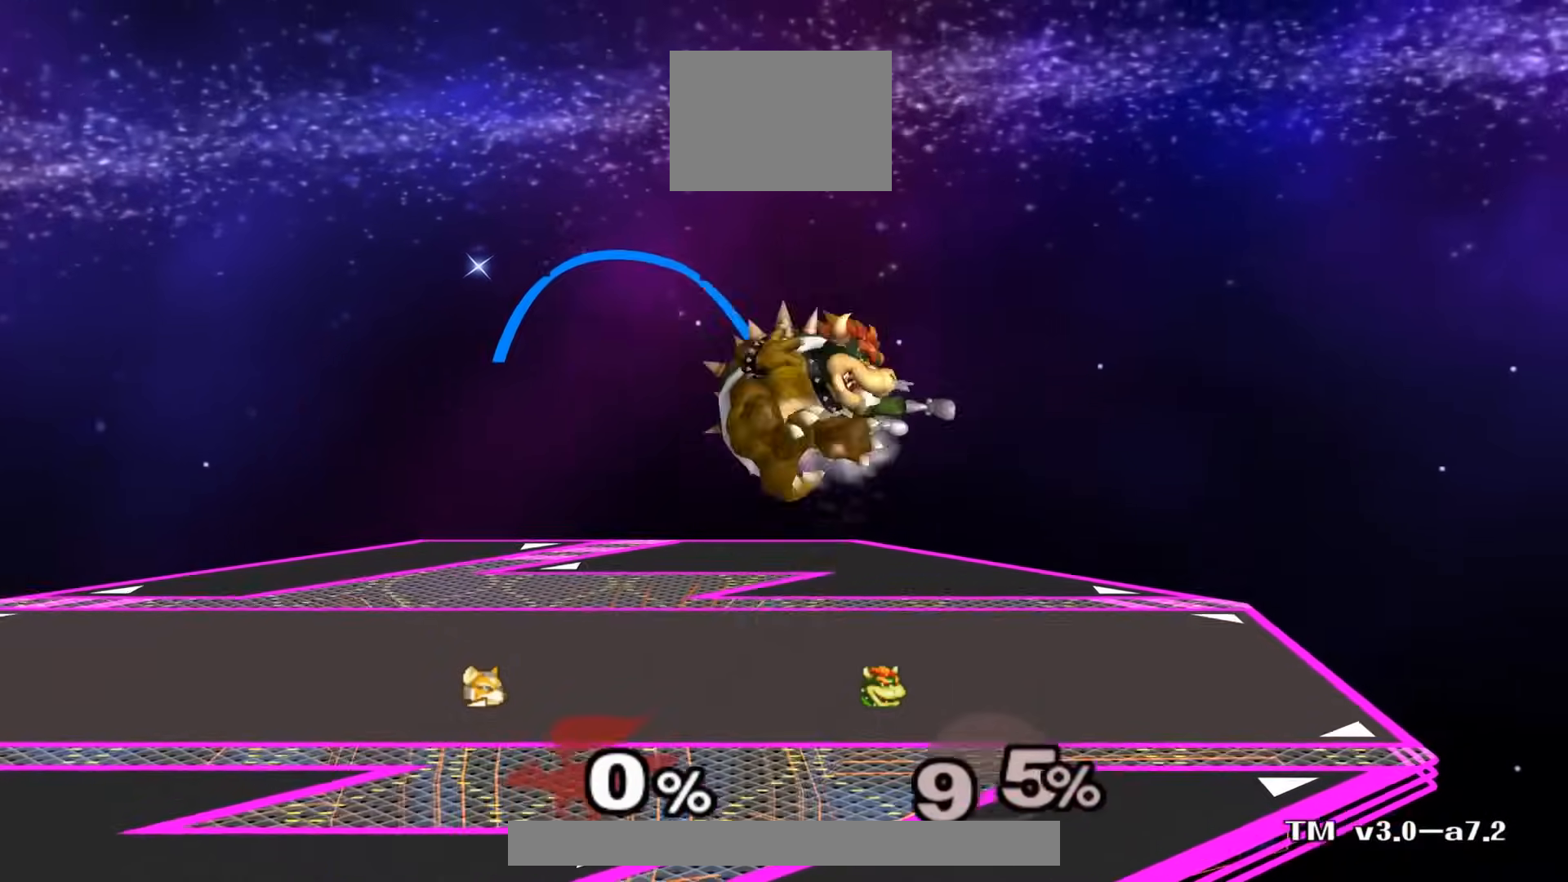
{"dt_ms": 500, "buttons": [], "left_stick": "down-right", "right_stick": "center", "events": [[33, "left_stick", "down"], [200, "left_stick", "center"], [467, "left_stick", "down-right"]]}
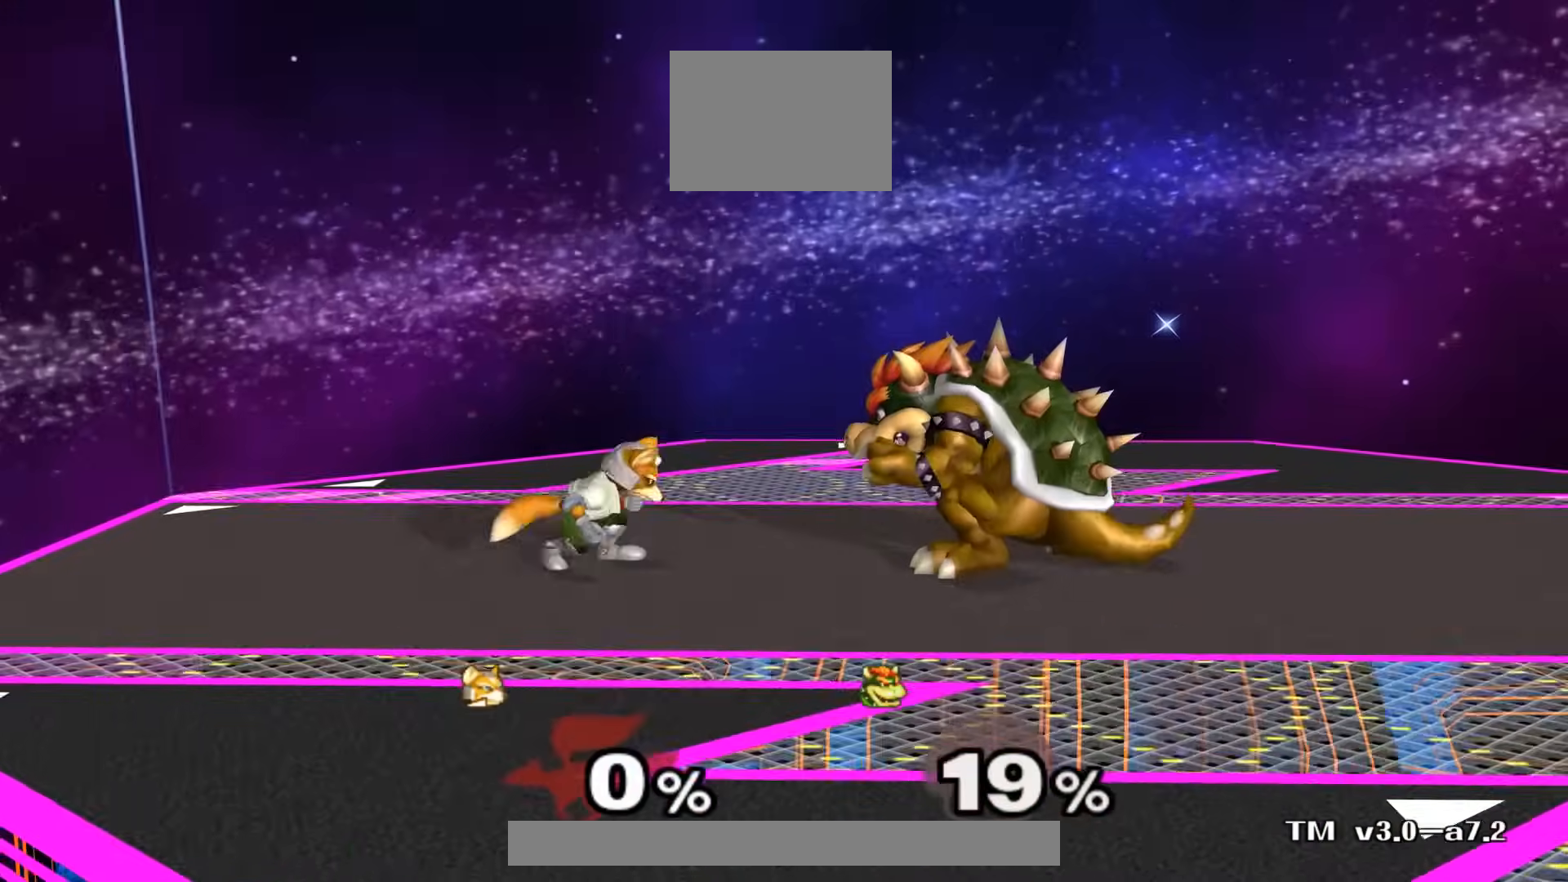
{"dt_ms": 500, "buttons": [], "left_stick": "up", "right_stick": "center", "events": [[83, "left_stick", "center"], [200, "A", "down"], [300, "A", "up"], [333, "left_stick", "down"], [433, "left_stick", "up"]]}
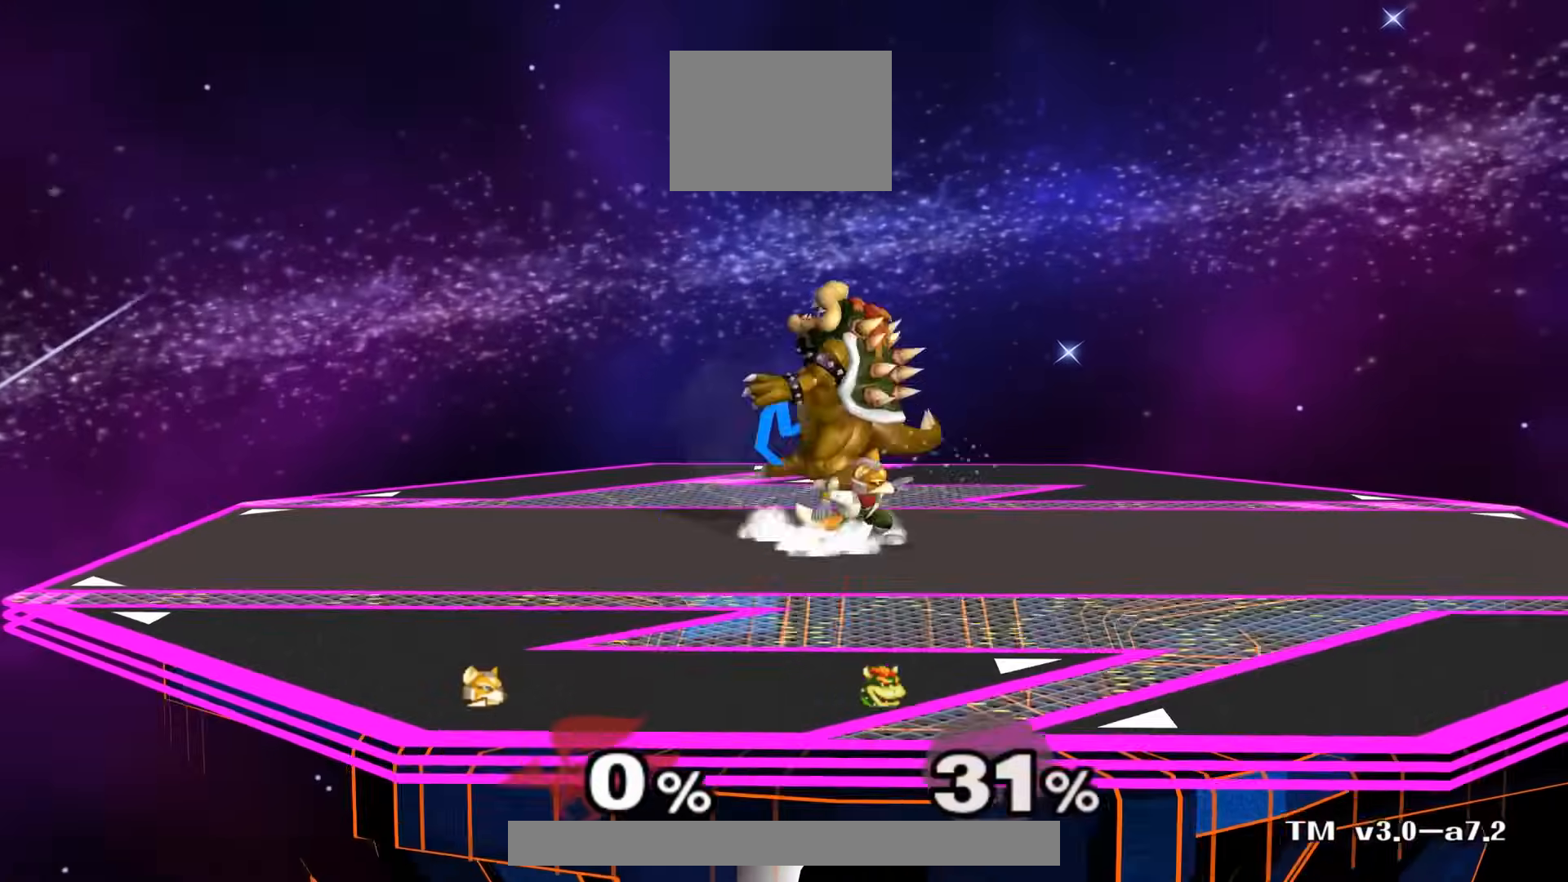
{"dt_ms": 500, "buttons": [], "left_stick": "center", "right_stick": "center", "events": [[50, "A", "down"], [133, "A", "up"], [200, "A", "down"], [300, "A", "up"], [383, "left_stick", "center"]]}
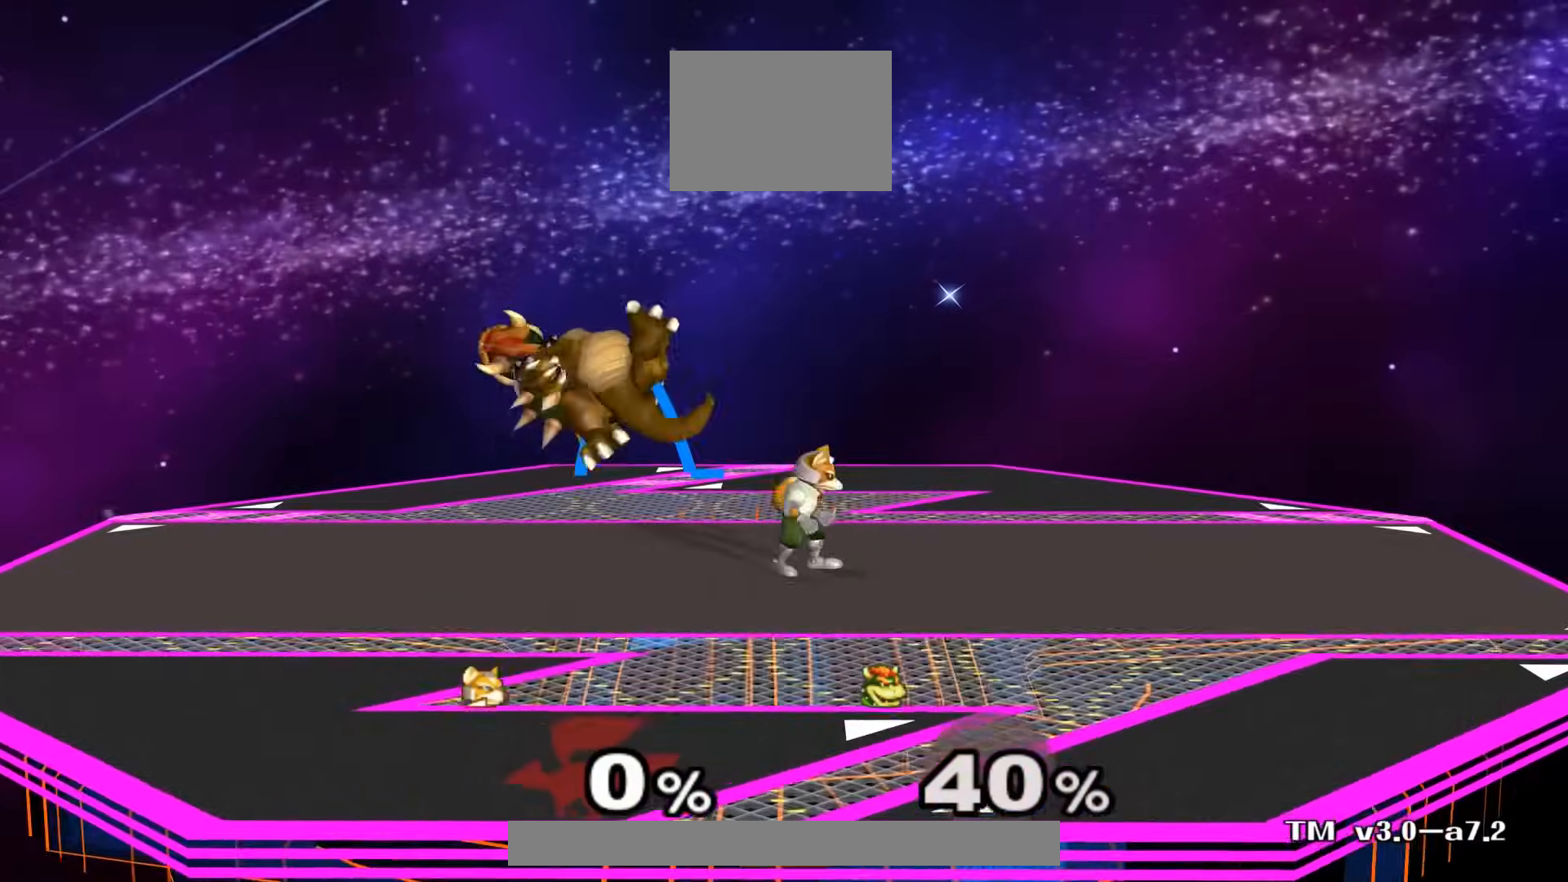
{"dt_ms": 500, "buttons": [], "left_stick": "down", "right_stick": "center", "events": [[17, "left_stick", "left"], [50, "X", "down"], [100, "X", "up"], [167, "left_stick", "center"], [183, "A", "down"], [300, "A", "up"], [367, "left_stick", "down"]]}
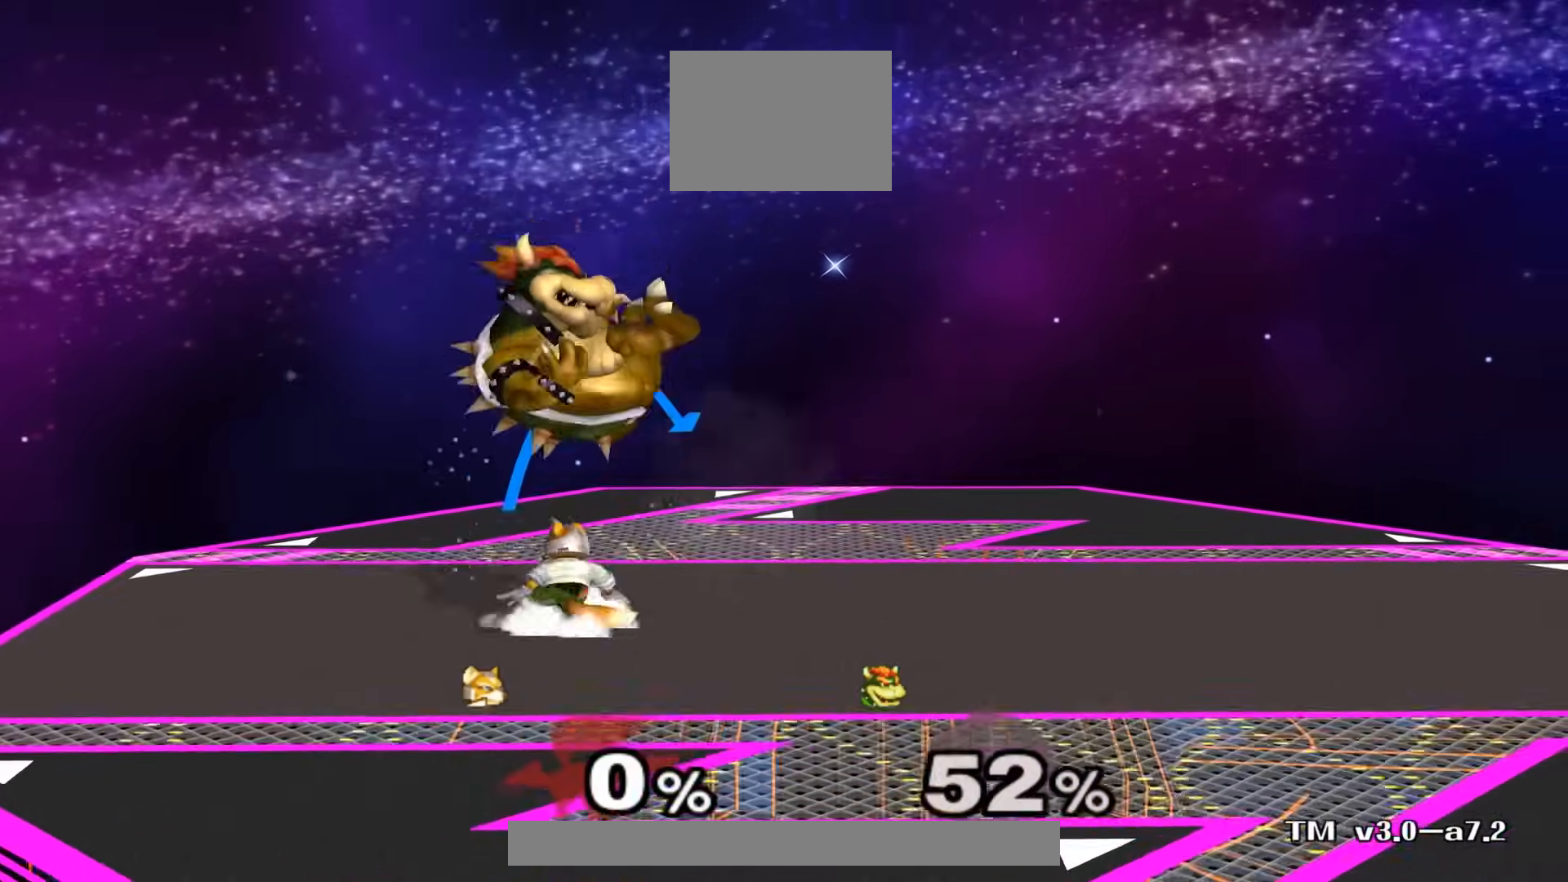
{"dt_ms": 500, "buttons": [], "left_stick": "center", "right_stick": "center", "events": [[17, "left_stick", "center"], [233, "A", "down"], [333, "A", "up"]]}
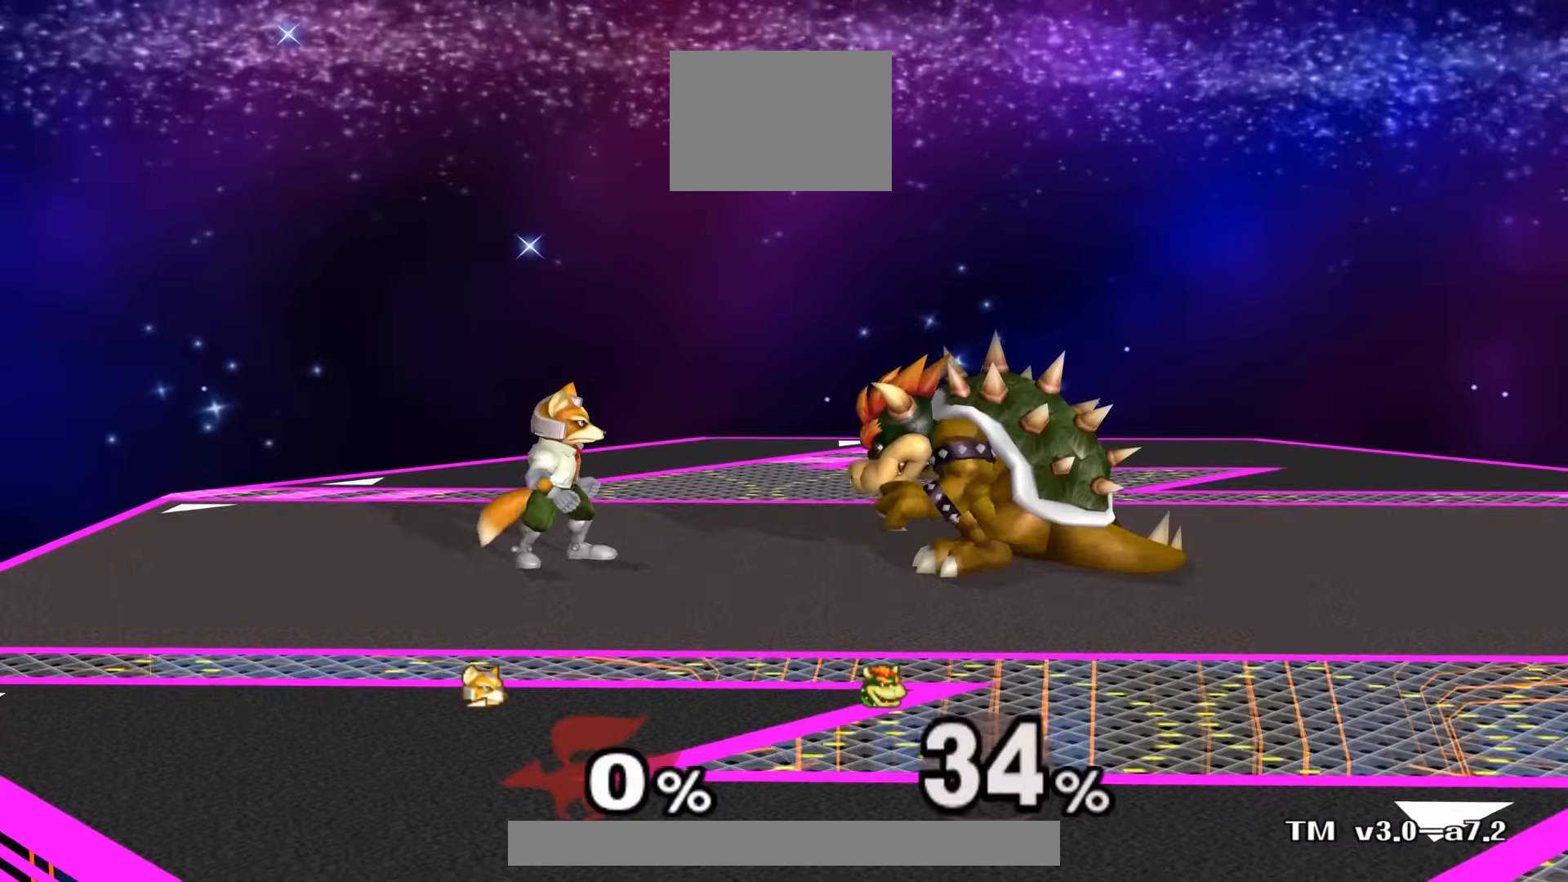
{"dt_ms": 500, "buttons": [], "left_stick": "center", "right_stick": "center", "events": [[267, "left_stick", "down-right"], [400, "left_stick", "center"]]}
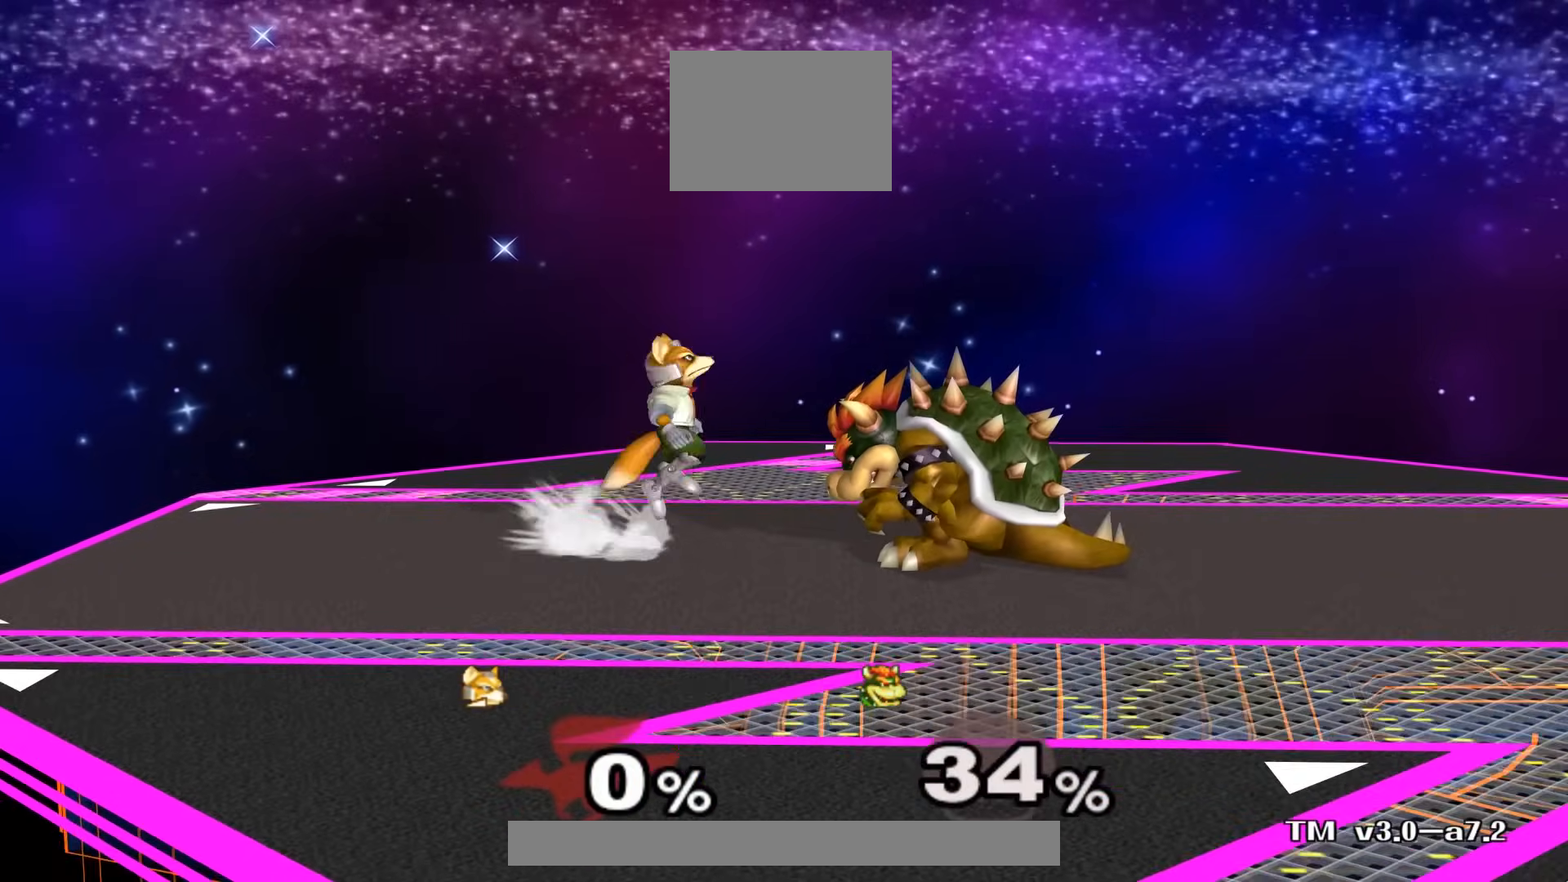
{"dt_ms": 500, "buttons": [], "left_stick": "down", "right_stick": "center", "events": [[100, "A", "down"], [300, "A", "up"], [433, "left_stick", "down"]]}
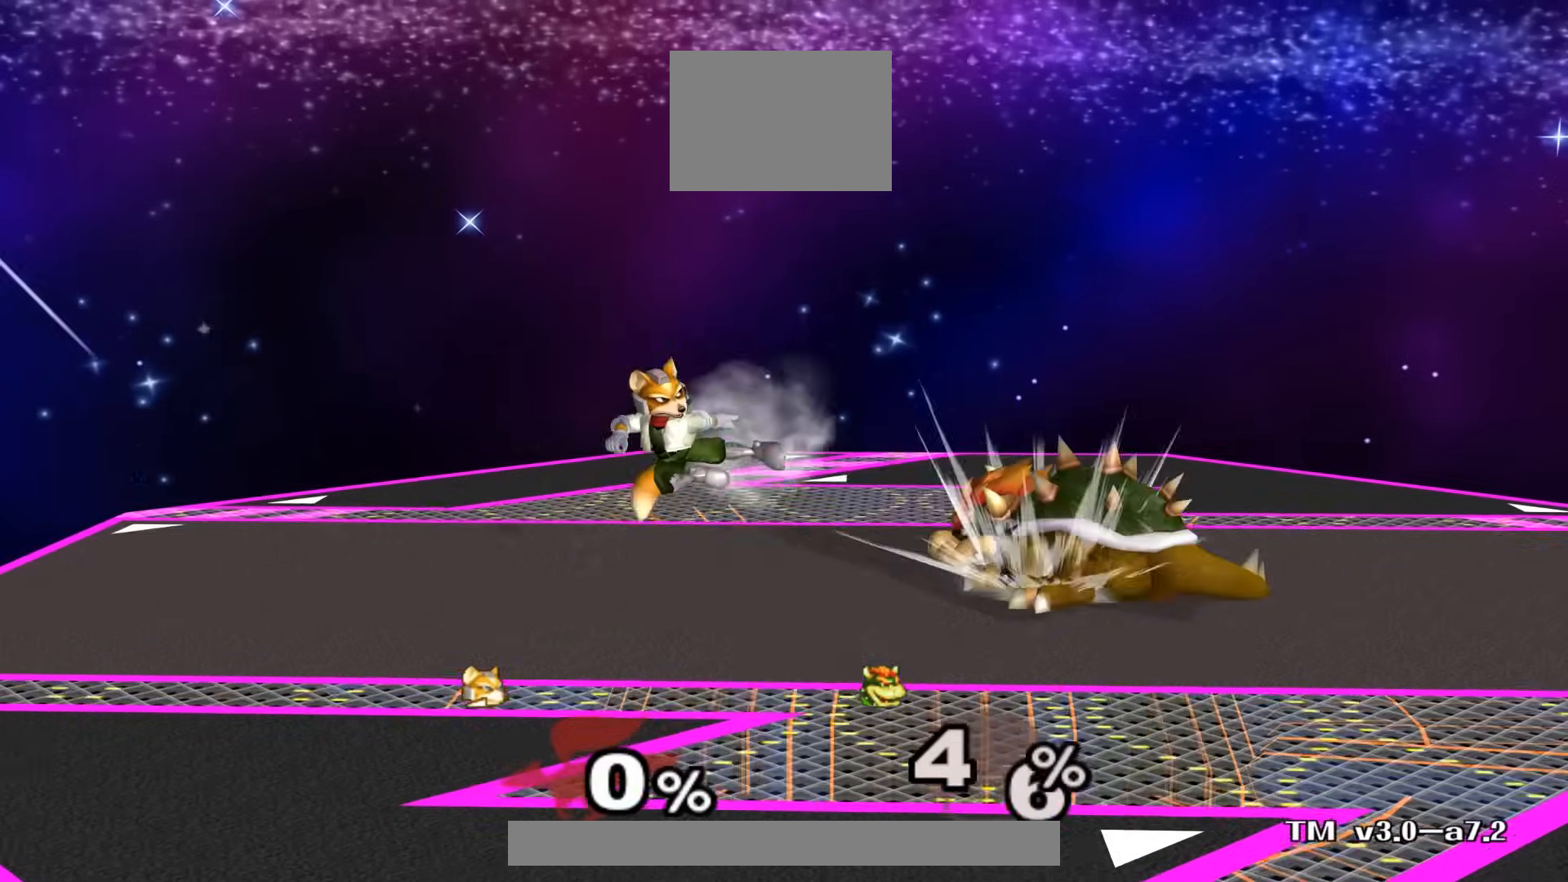
{"dt_ms": 500, "buttons": [], "left_stick": "right", "right_stick": "center", "events": [[33, "L1", "down"], [100, "L1", "up"], [200, "left_stick", "center"], [400, "left_stick", "right"]]}
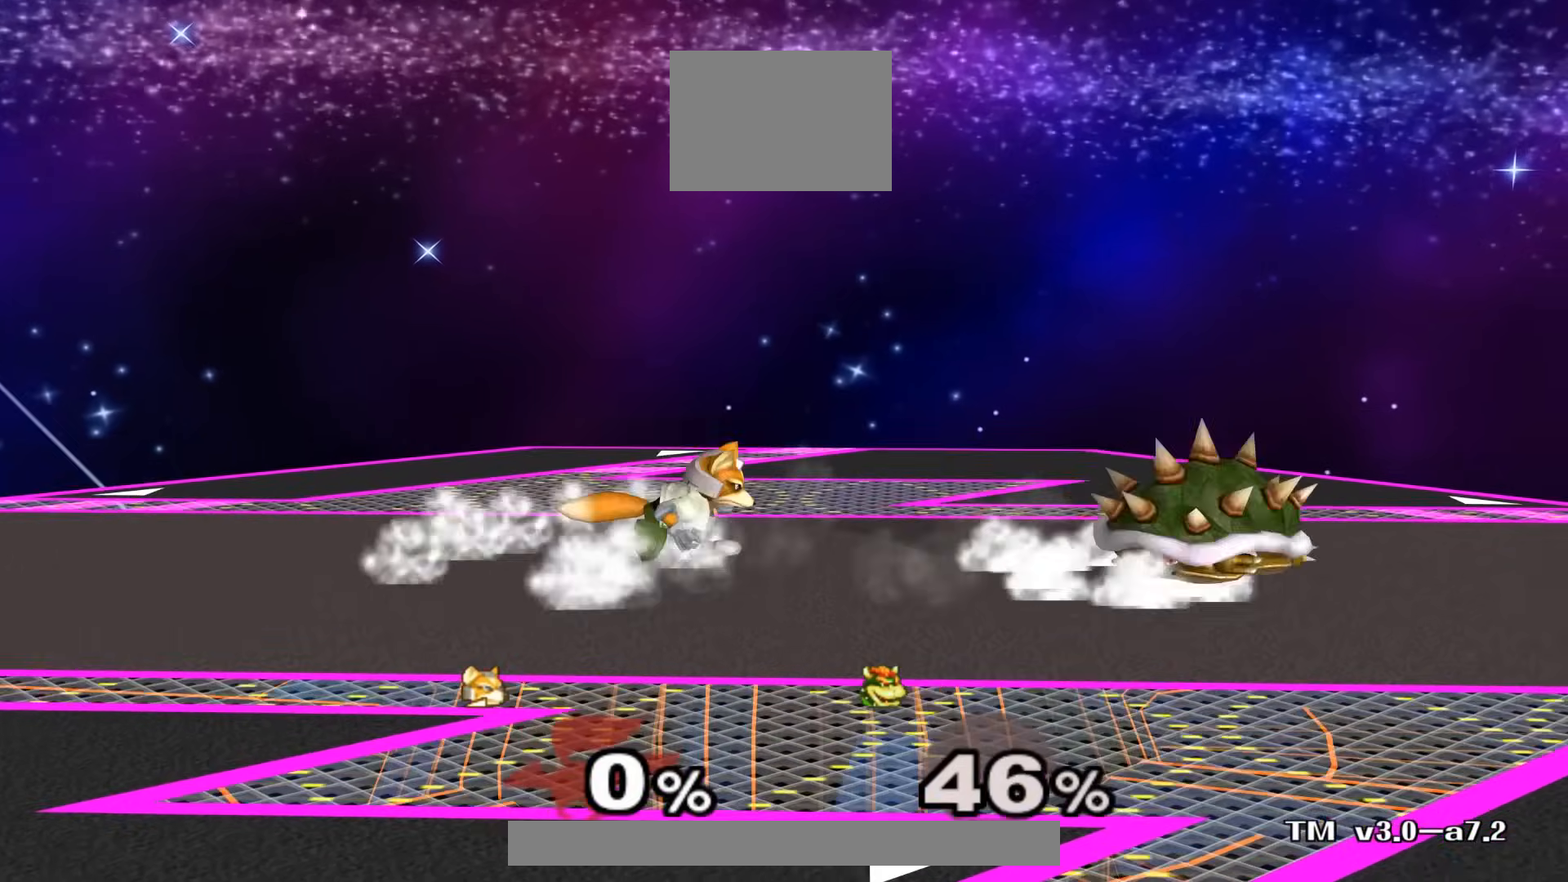
{"dt_ms": 500, "buttons": [], "left_stick": "center", "right_stick": "center", "events": [[33, "X", "down"], [100, "X", "up"], [200, "left_stick", "center"], [367, "A", "down"], [500, "A", "up"]]}
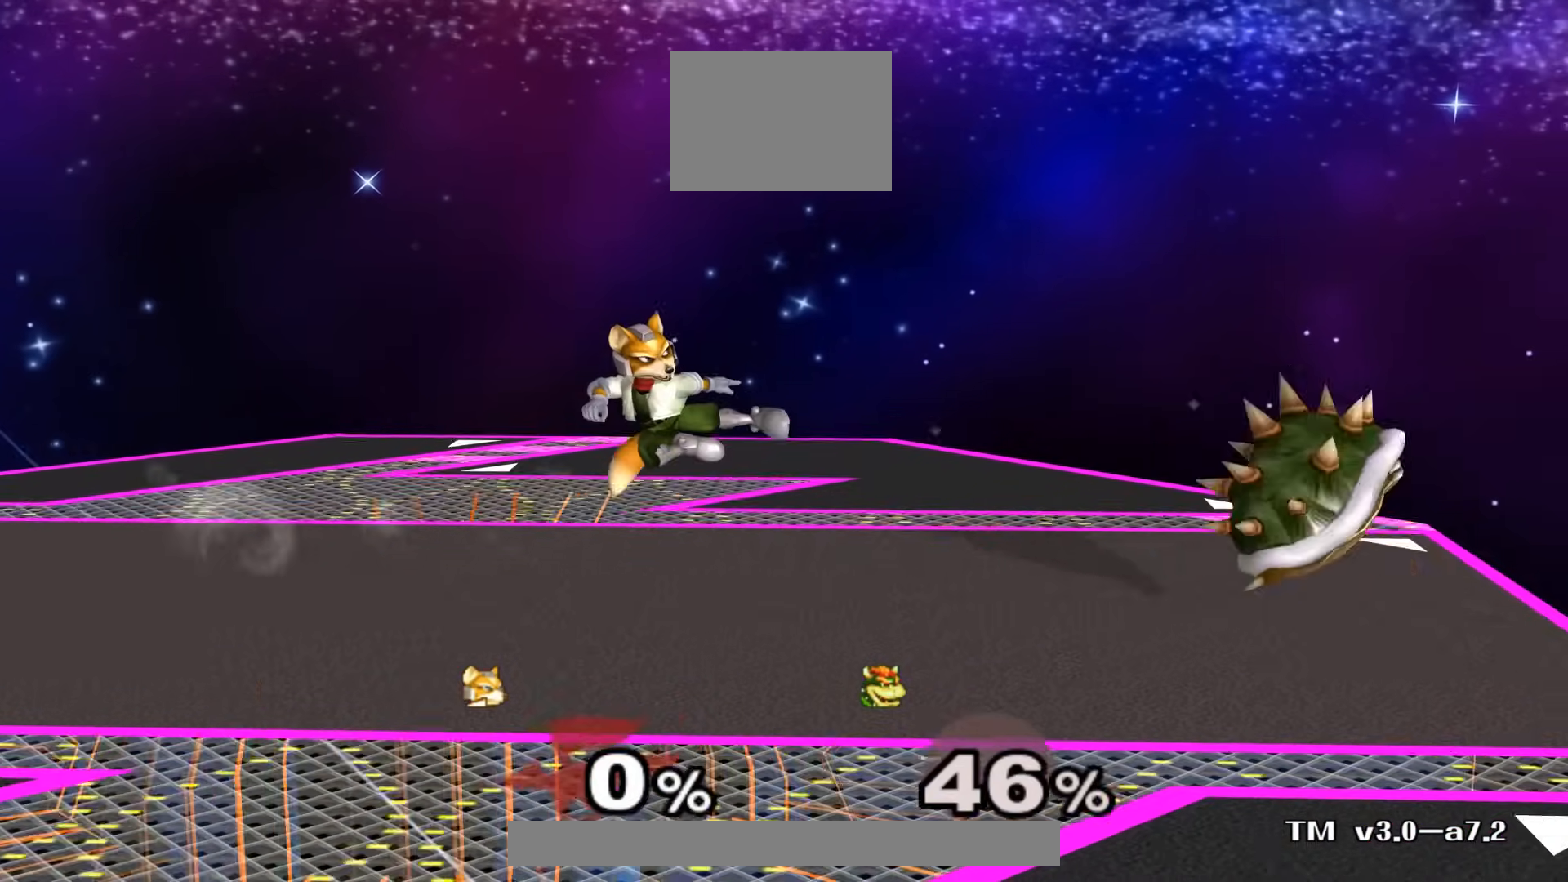
{"dt_ms": 500, "buttons": [], "left_stick": "center", "right_stick": "center"}
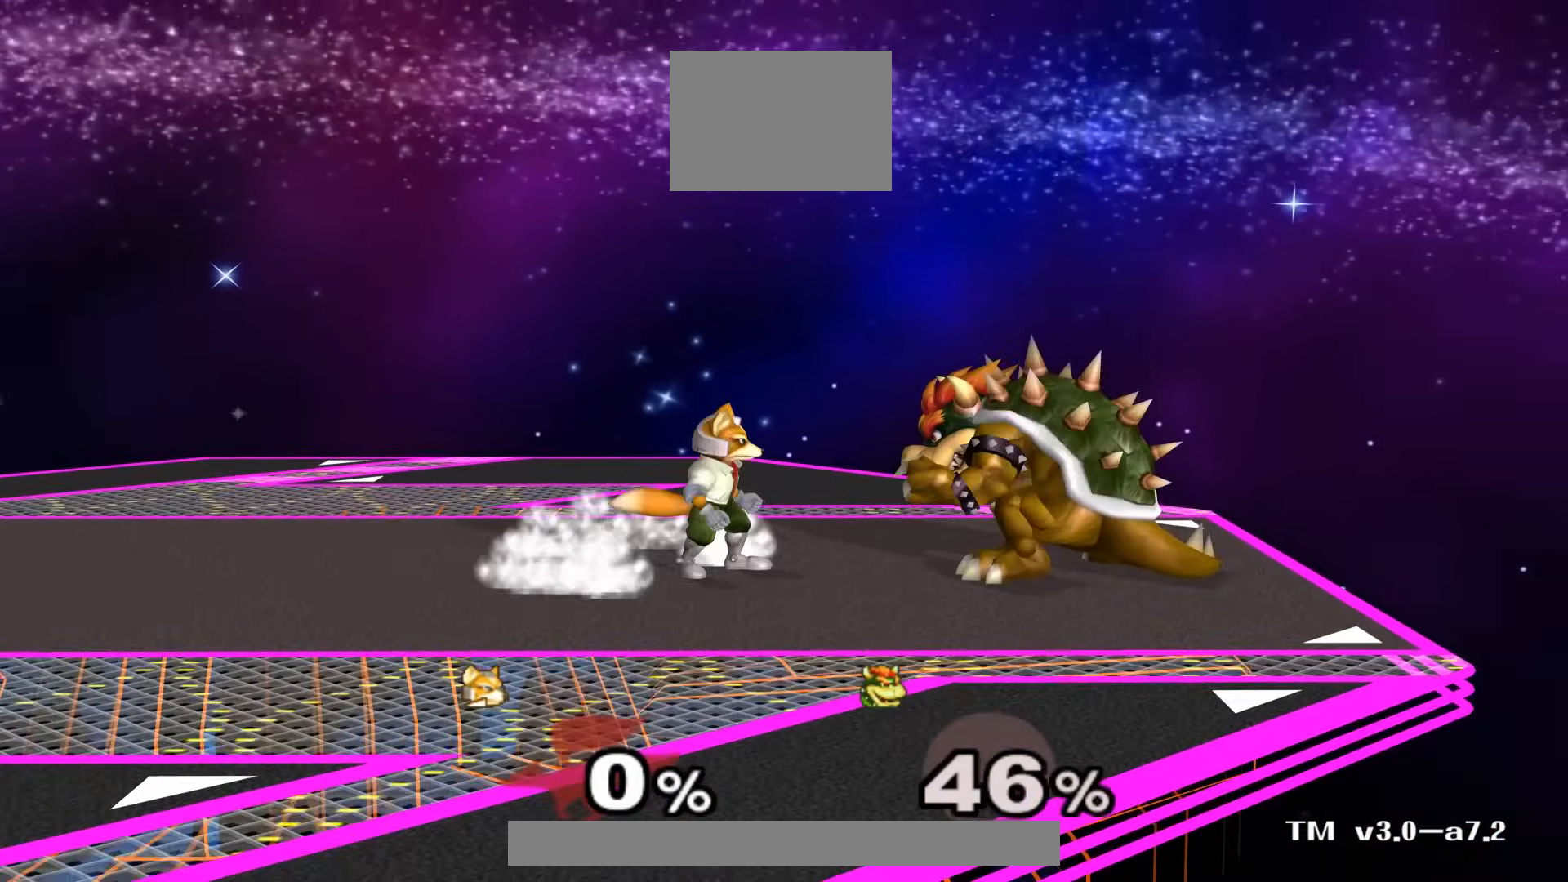
{"dt_ms": 500, "buttons": [], "left_stick": "down", "right_stick": "center", "events": [[133, "left_stick", "down"]]}
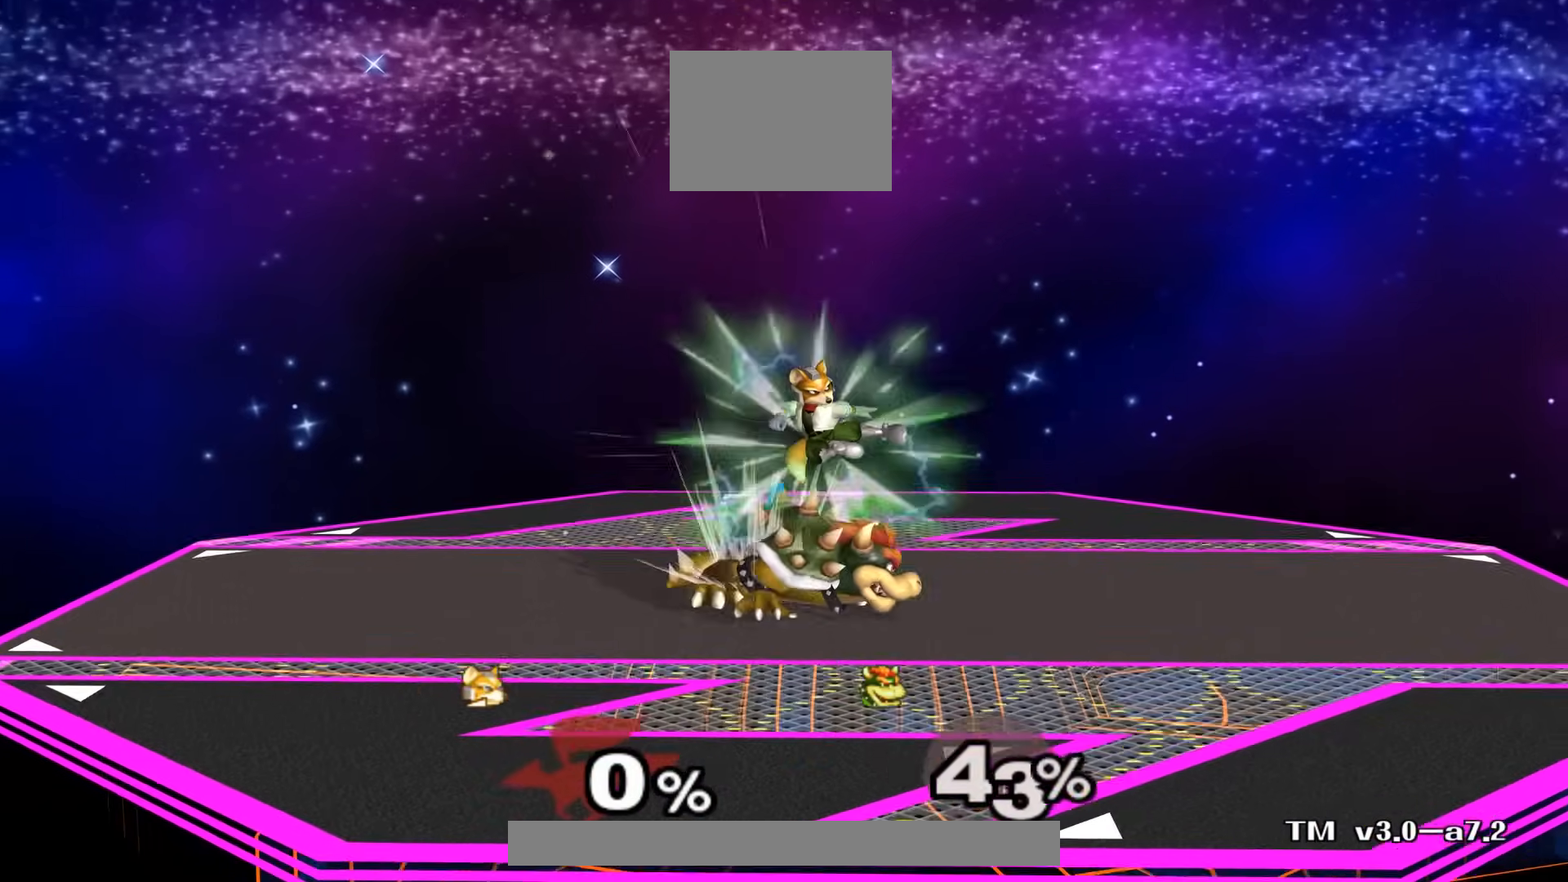
{"dt_ms": 500, "buttons": [], "left_stick": "center", "right_stick": "center", "events": [[67, "left_stick", "center"]]}
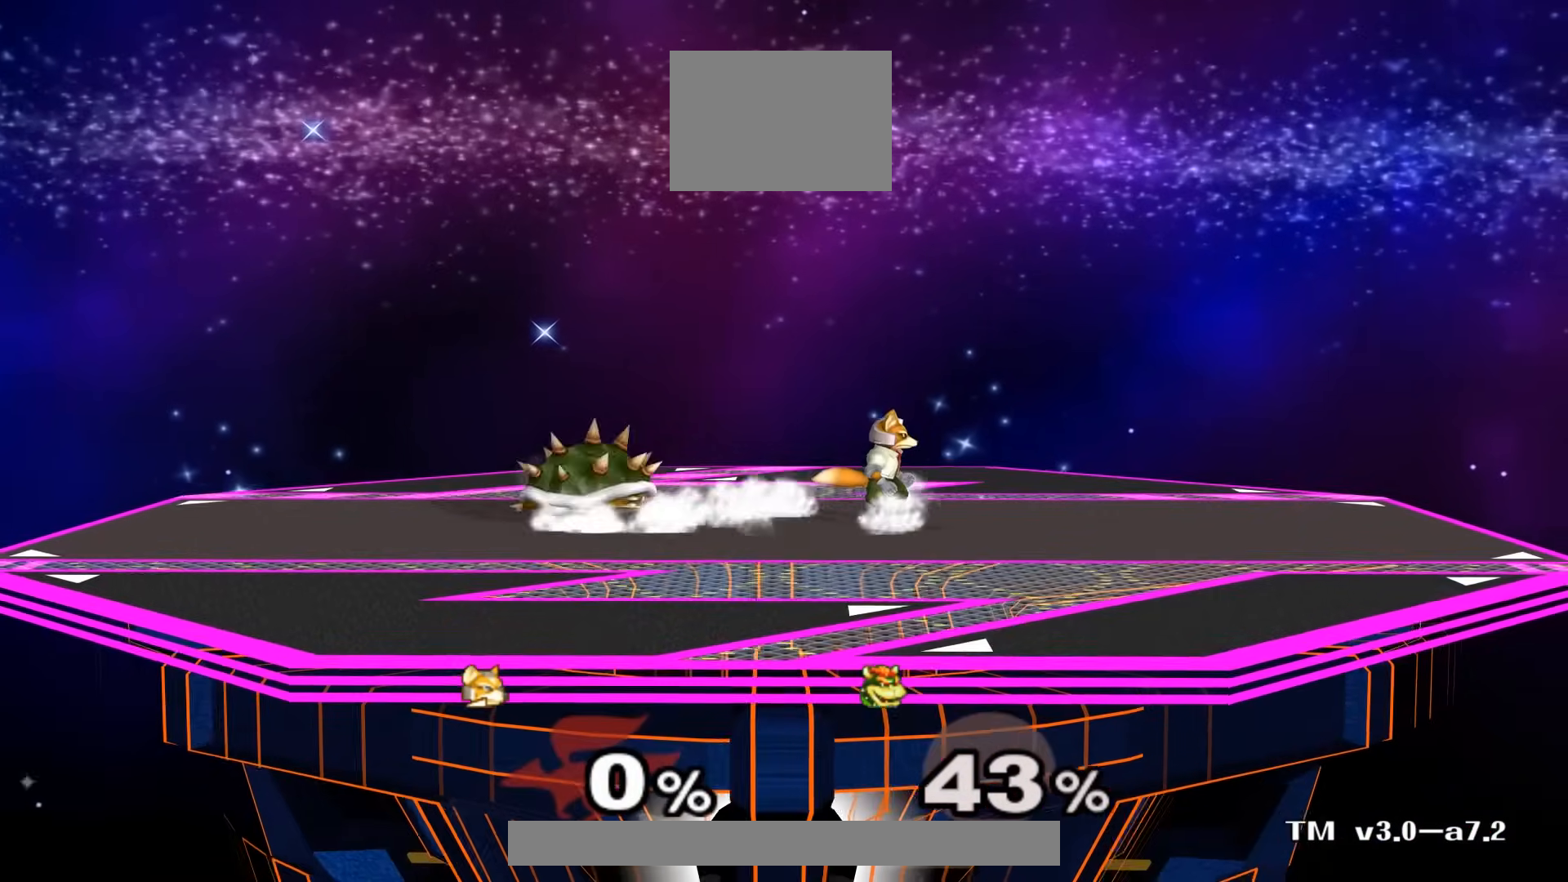
{"dt_ms": 500, "buttons": [], "left_stick": "center", "right_stick": "center", "events": []}
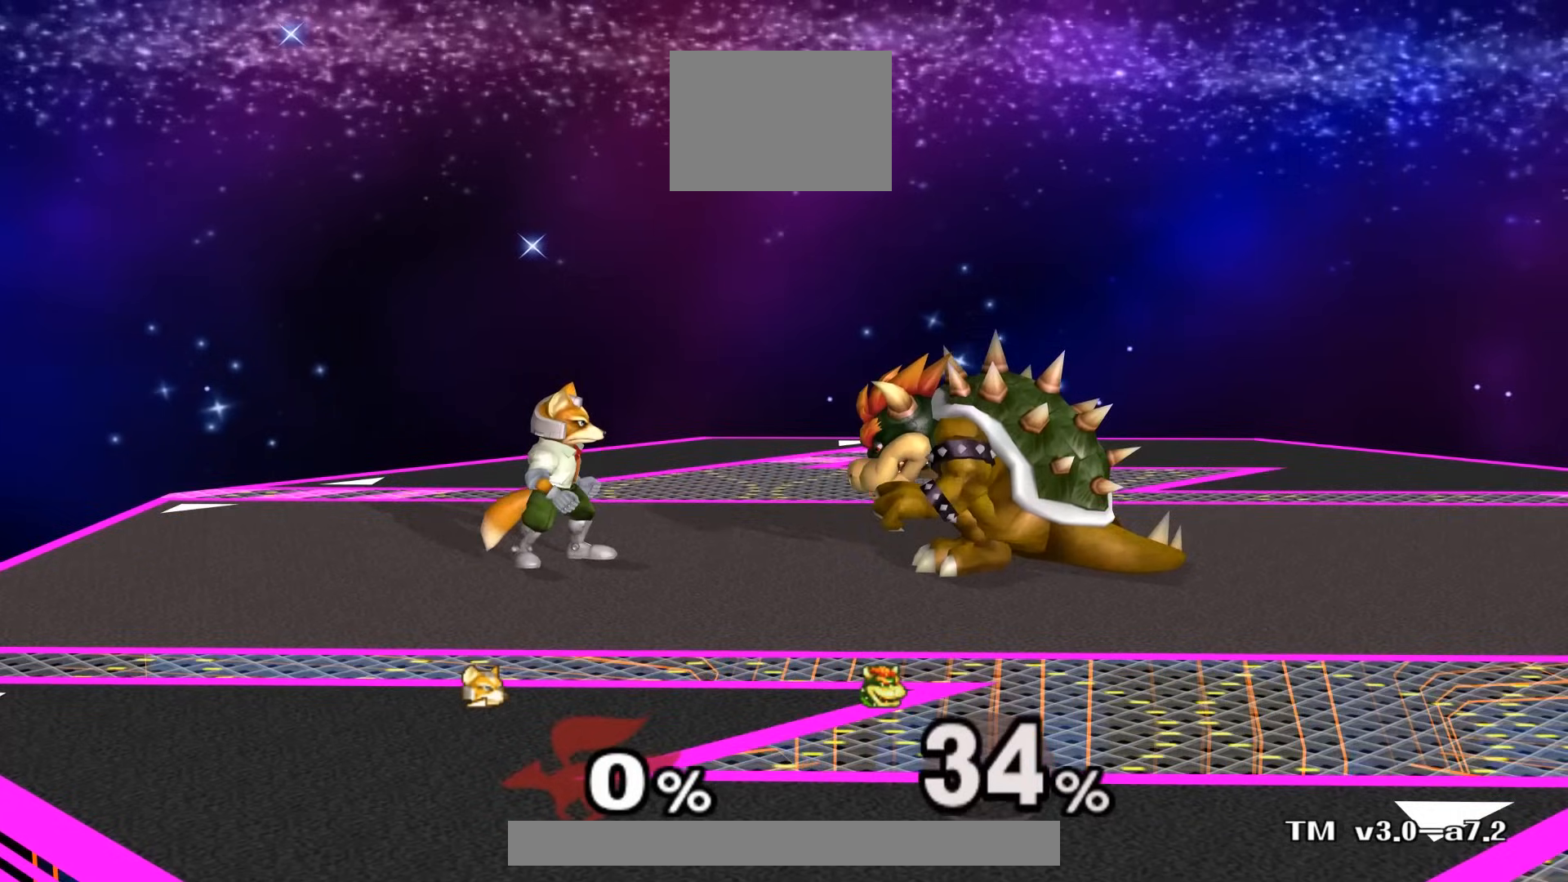
{"dt_ms": 500, "buttons": [], "left_stick": "center", "right_stick": "center", "events": [[300, "left_stick", "down-right"], [433, "left_stick", "center"]]}
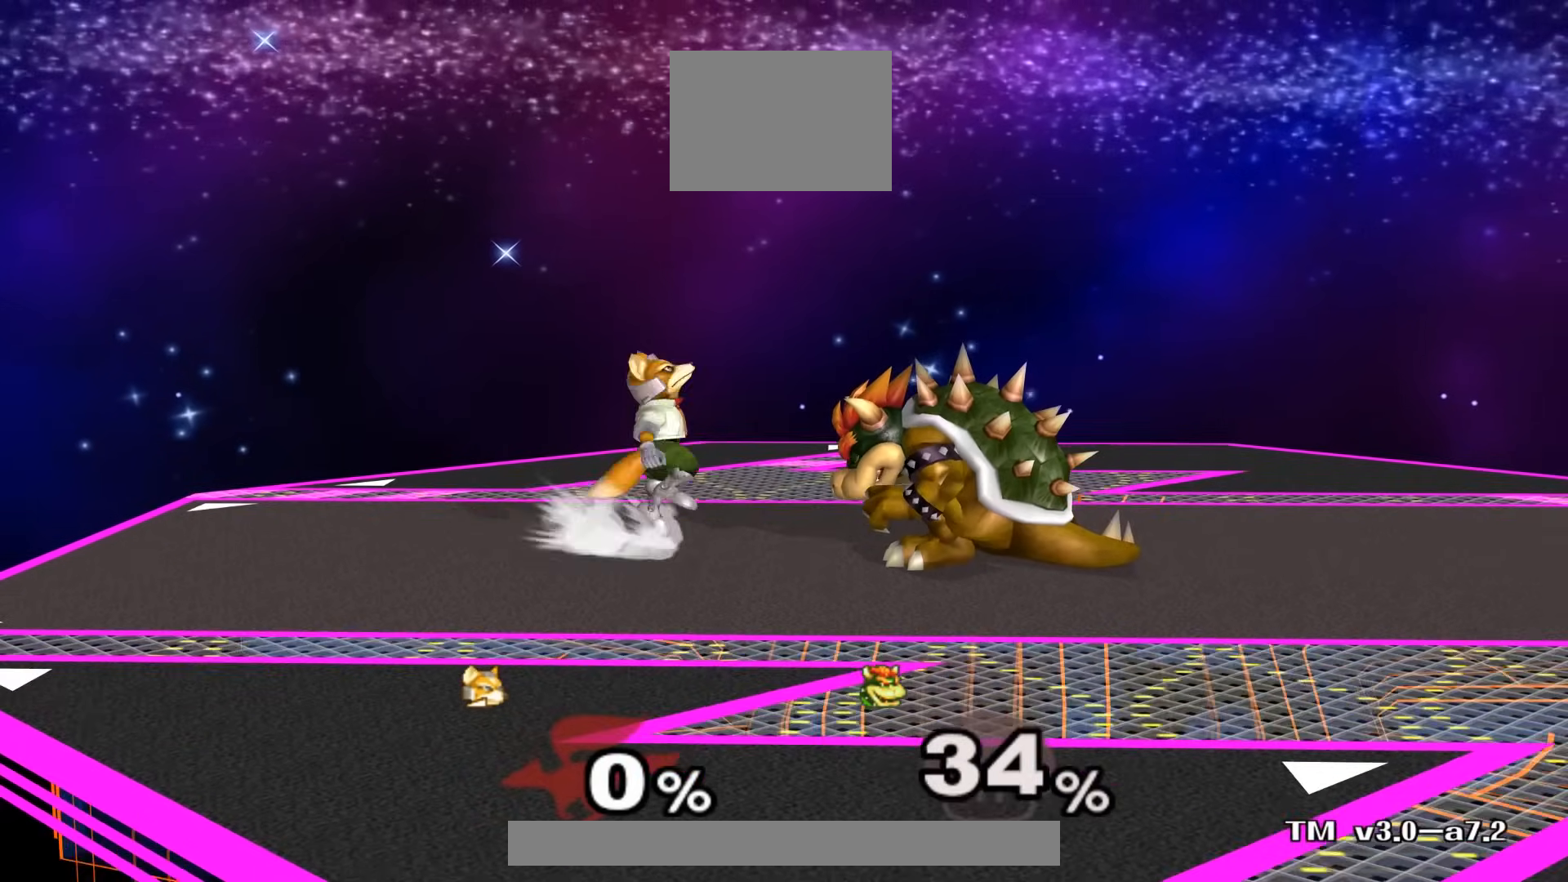
{"dt_ms": 500, "buttons": [], "left_stick": "down", "right_stick": "center", "events": [[133, "A", "down"], [333, "A", "up"], [467, "left_stick", "down"]]}
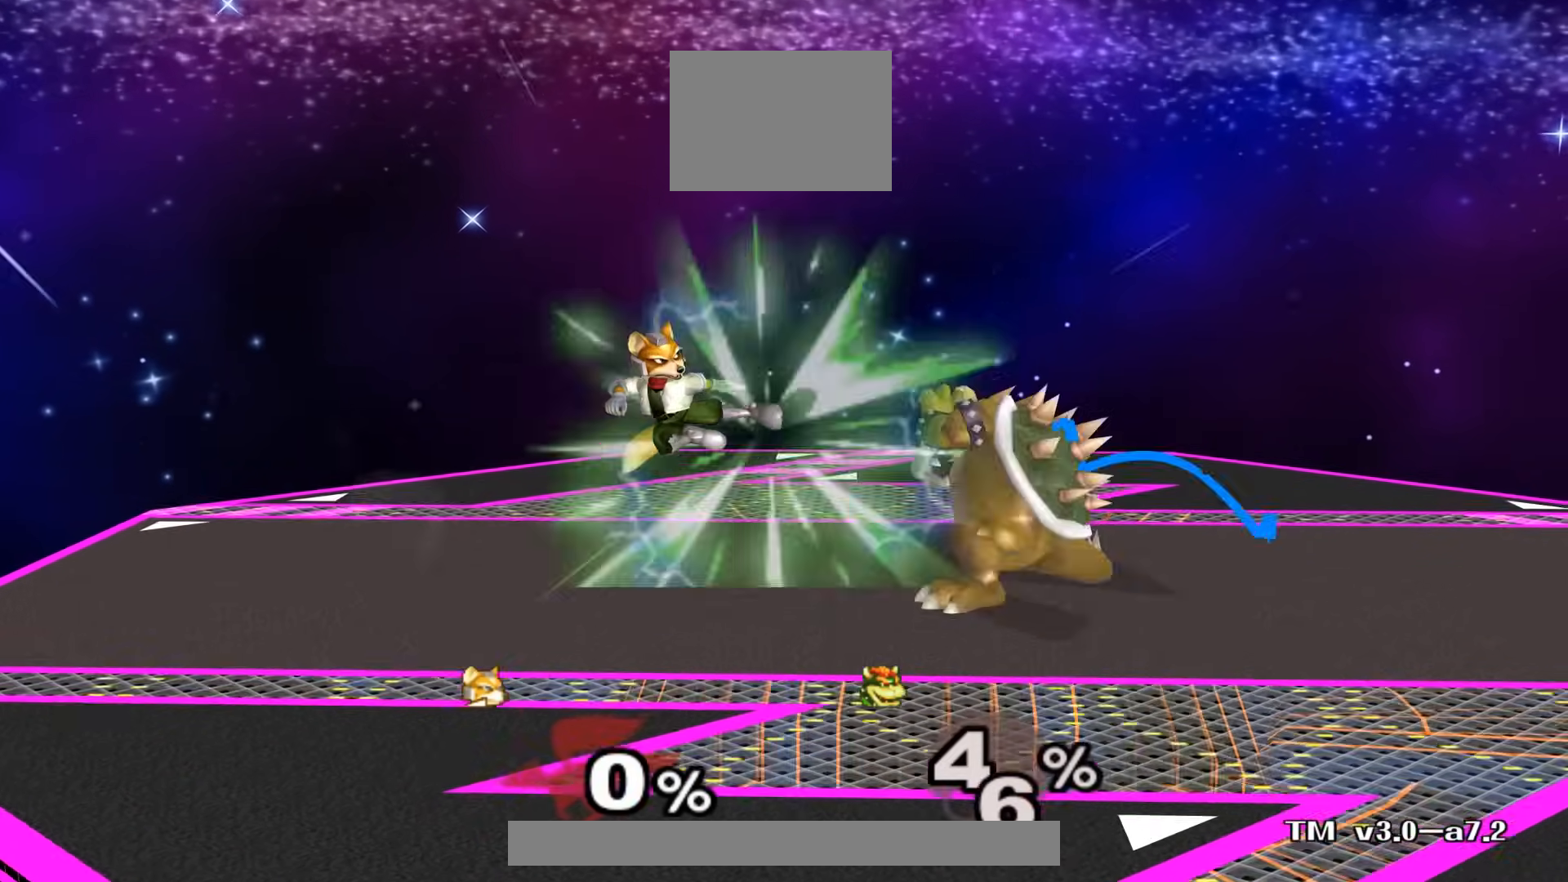
{"dt_ms": 500, "buttons": [], "left_stick": "right", "right_stick": "center"}
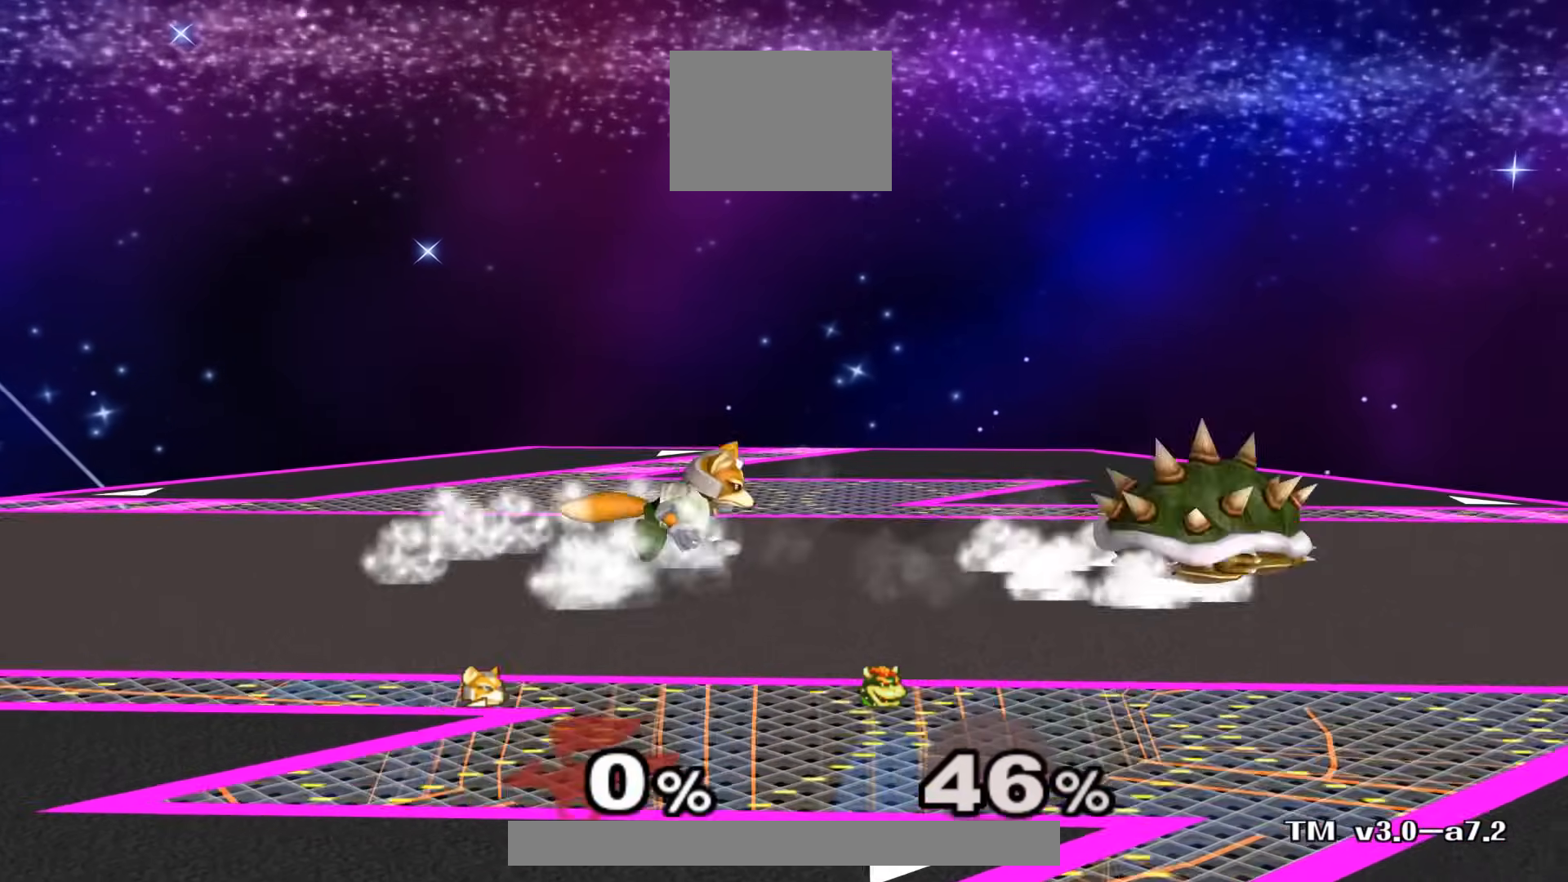
{"dt_ms": 500, "buttons": [], "left_stick": "center", "right_stick": "center", "events": [[67, "X", "down"], [133, "X", "up"], [233, "left_stick", "center"], [367, "right_stick", "right"], [450, "right_stick", "center"]]}
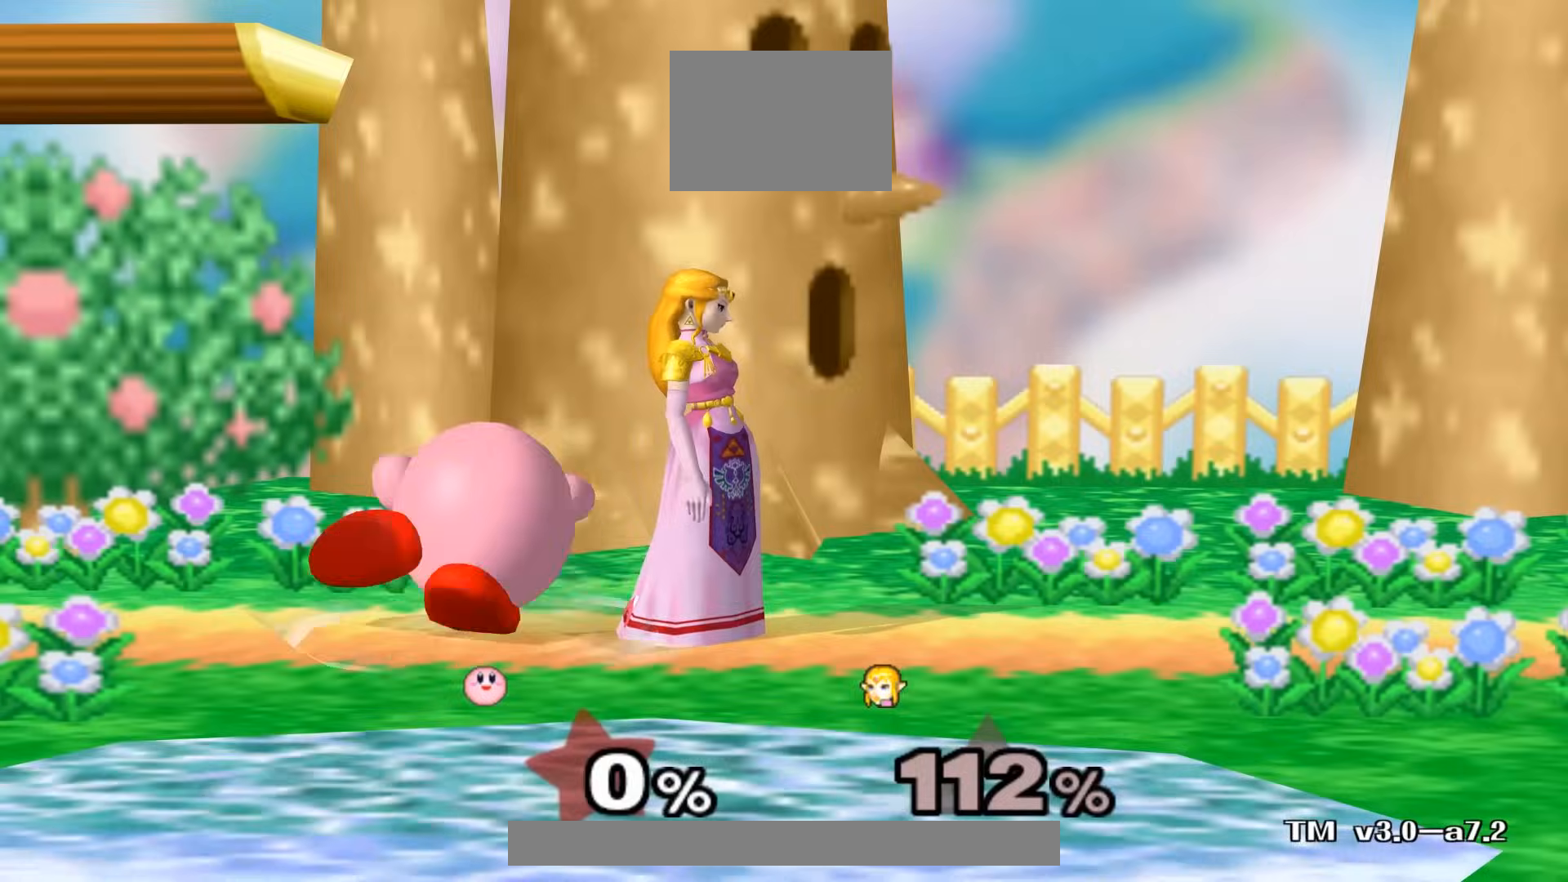
{"dt_ms": 500, "buttons": [], "left_stick": "center", "right_stick": "center", "events": []}
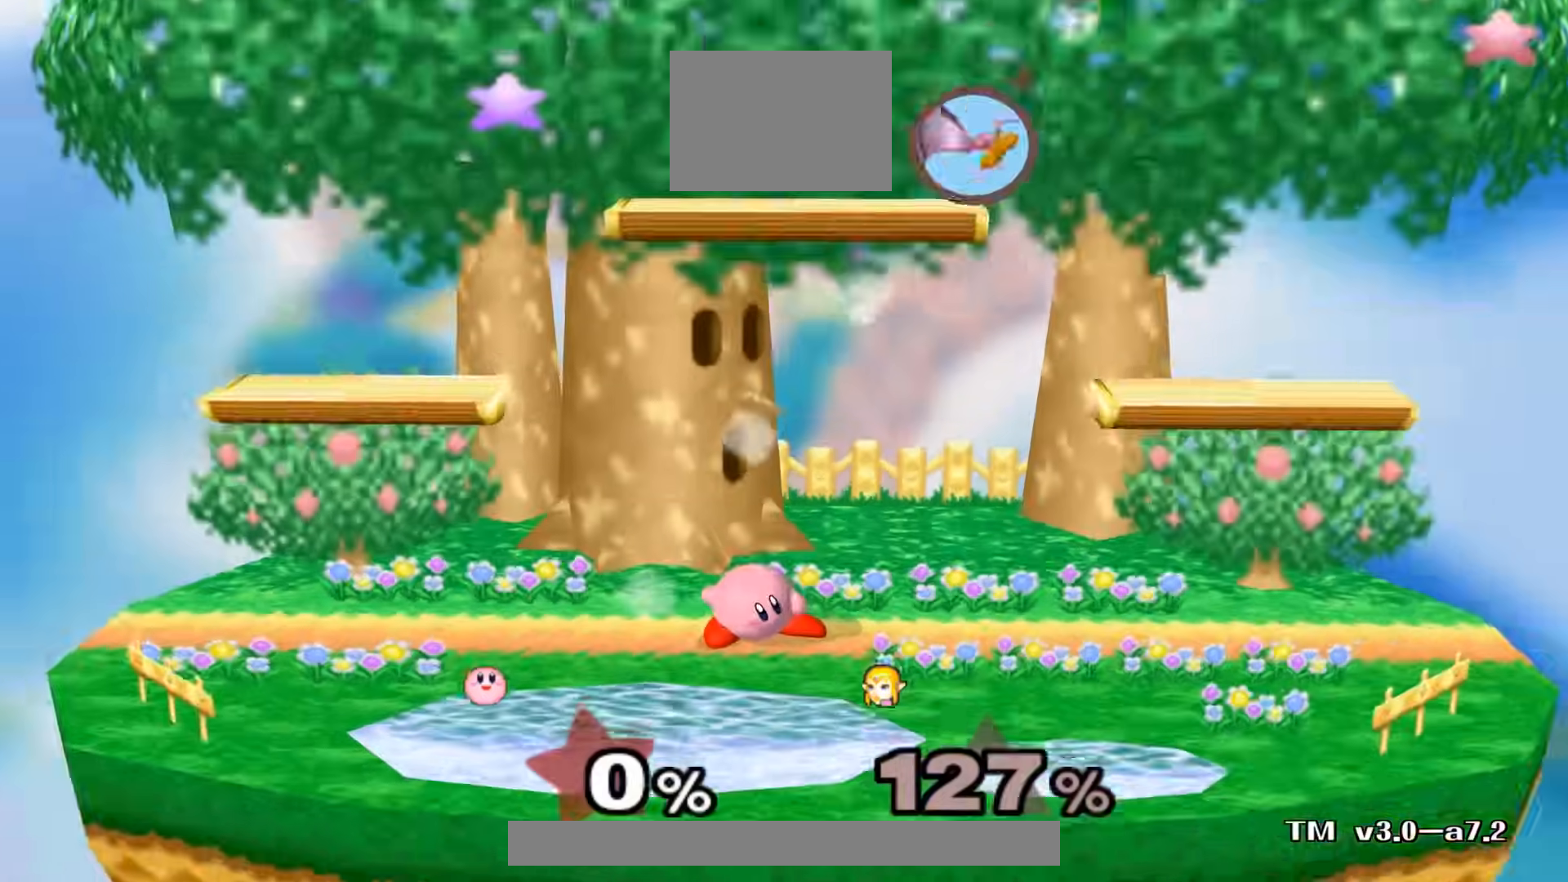
{"dt_ms": 500, "buttons": [], "left_stick": "center", "right_stick": "center", "events": []}